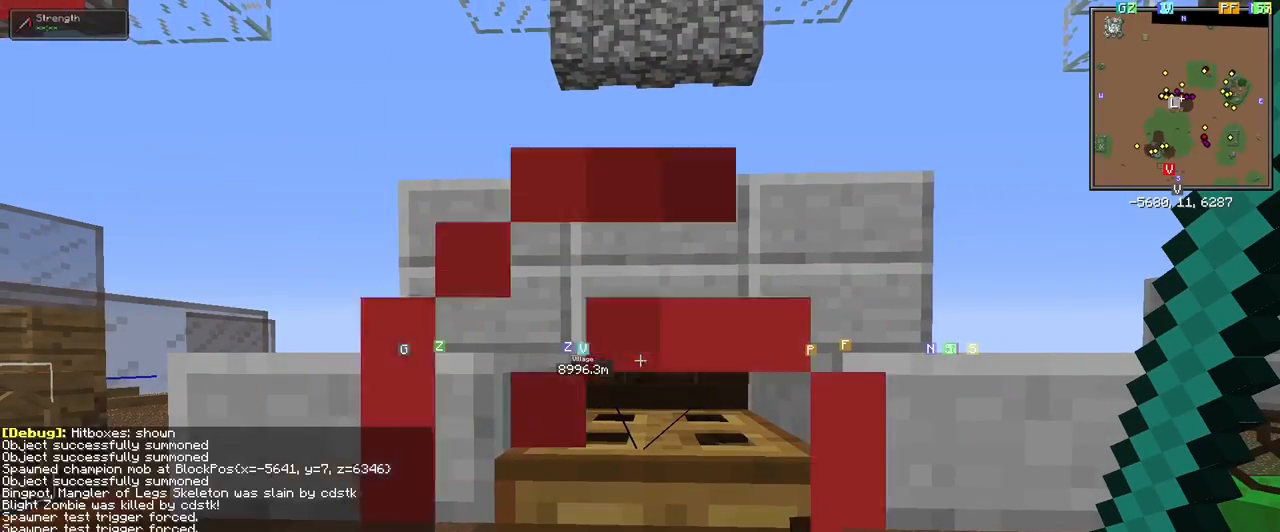
Gameplay with keyboard and mouse; each line is a JSON object with the keys and mouse buttons held at the frame after it. "events" lists presses ("down") and releases ("up") of "1", "2", "3", "4", "5", "a", "alt", "c", "ctrl", "d", "e", "f", "q", "r", "s", "shift", "space", "tab", "v", "w", "x", "z", "mouse_left" and "mouse_right" between this image and that frame as [ms after this image, input, new state], when the widget could be followed in between. "mouse_left", "mouse_right" = the "left", "right" buttons of the "mouse" list. No other keys are recorded. Fast repeated clicks can show as one long hold. Mouse movement is not recorded.
{"keys": [], "mouse": [], "events": [[333, "space", "down"], [433, "space", "up"]]}
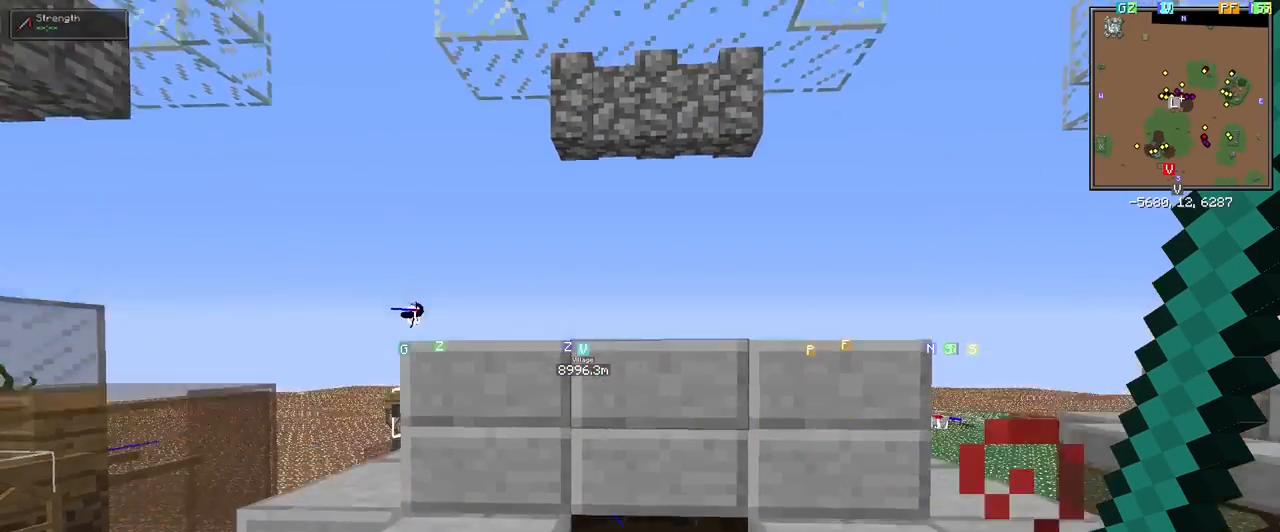
{"keys": ["space"], "mouse": [], "events": [[33, "space", "down"]]}
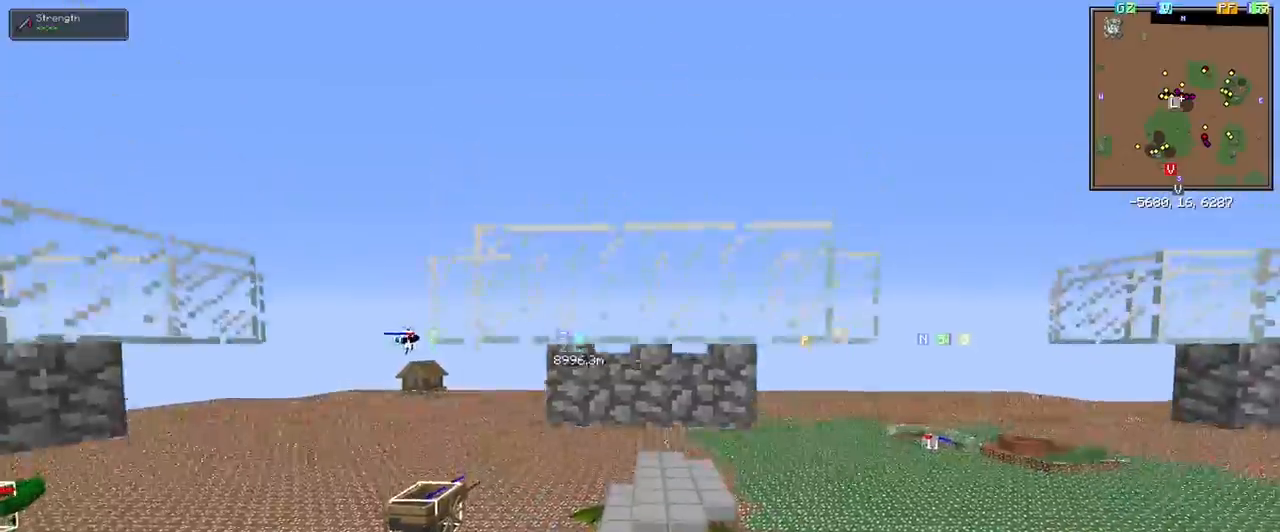
{"keys": [], "mouse": [], "events": [[133, "w", "down"], [283, "space", "up"], [283, "w", "up"]]}
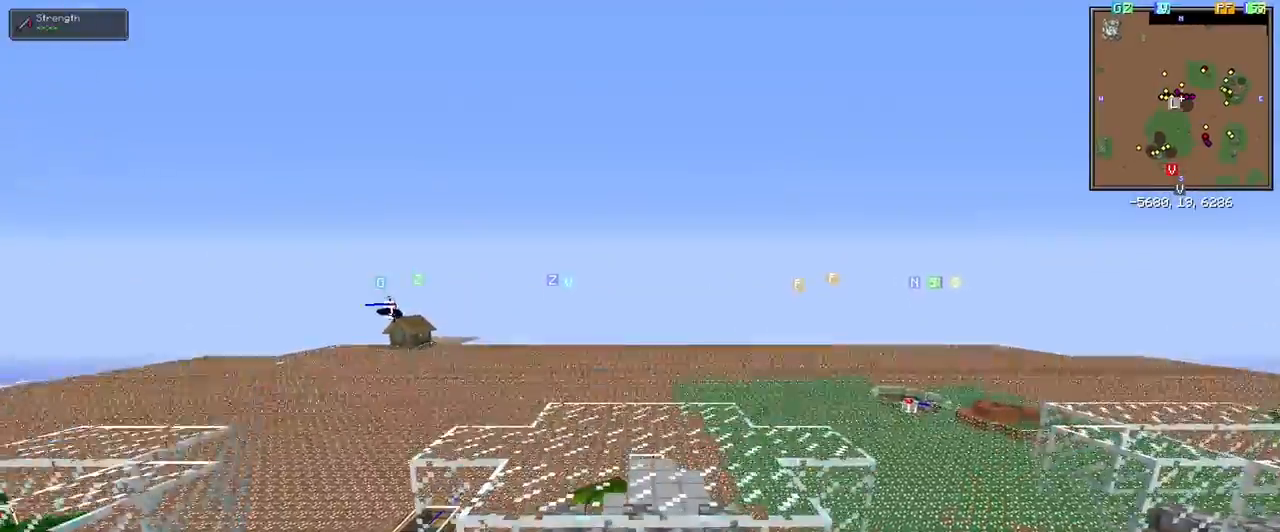
{"keys": [], "mouse": [], "events": []}
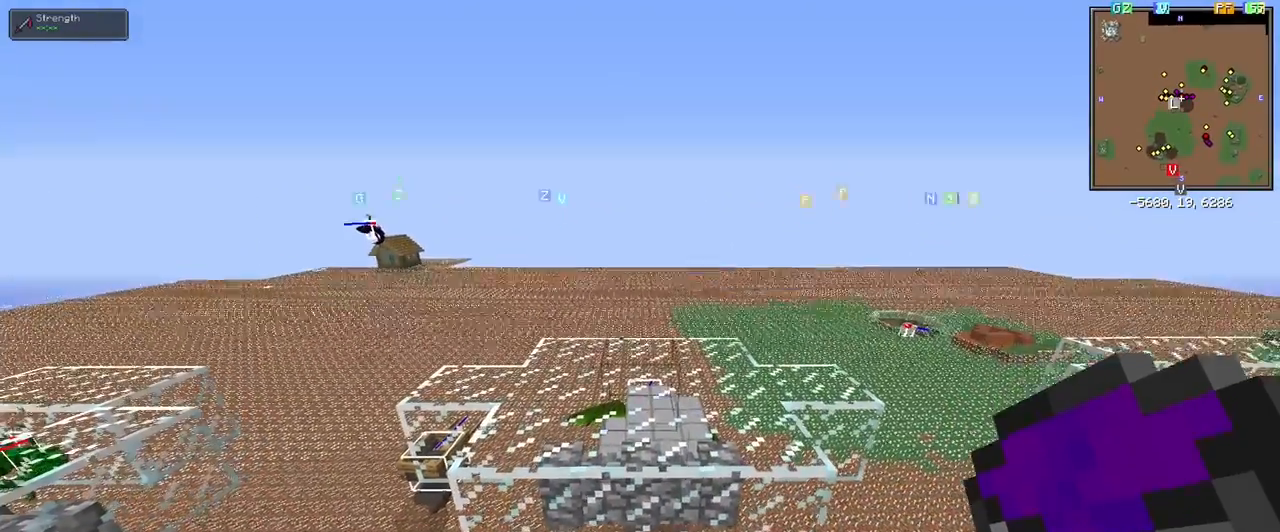
{"keys": [], "mouse": [], "events": [[250, "mouse_left", "down"], [300, "mouse_left", "up"], [450, "mouse_right", "down"], [500, "mouse_right", "up"]]}
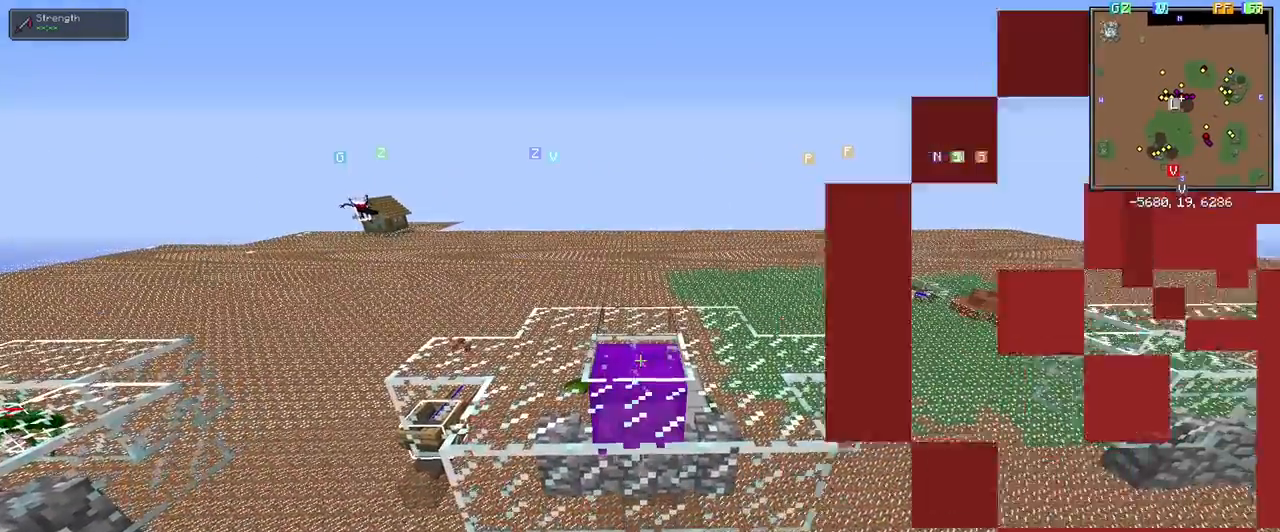
{"keys": ["shift"], "mouse": [], "events": [[133, "s", "down"], [283, "s", "up"], [333, "shift", "down"]]}
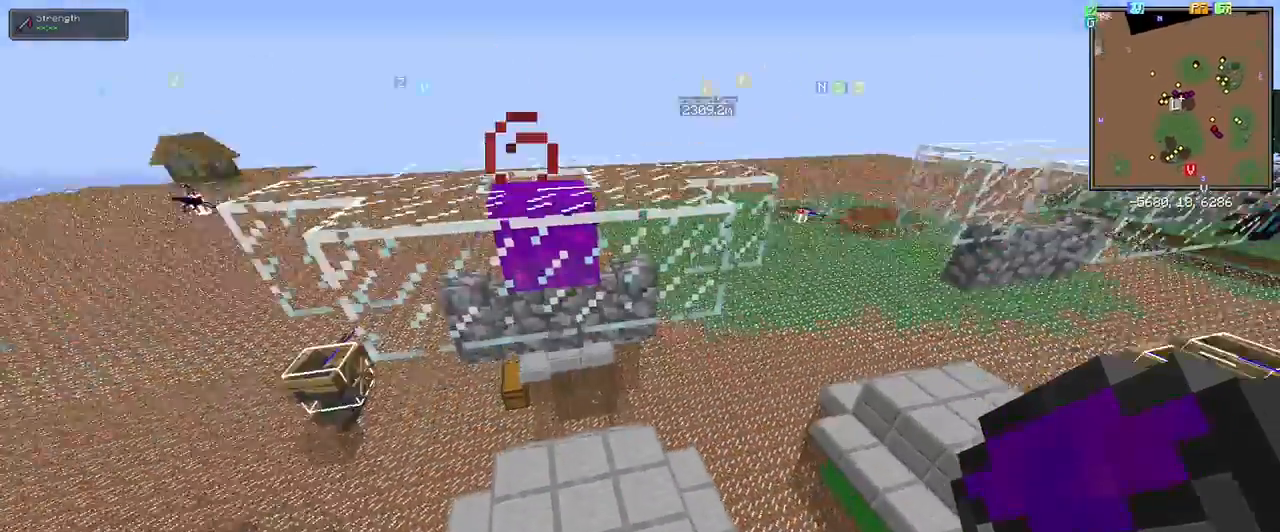
{"keys": ["shift"], "mouse": [], "events": []}
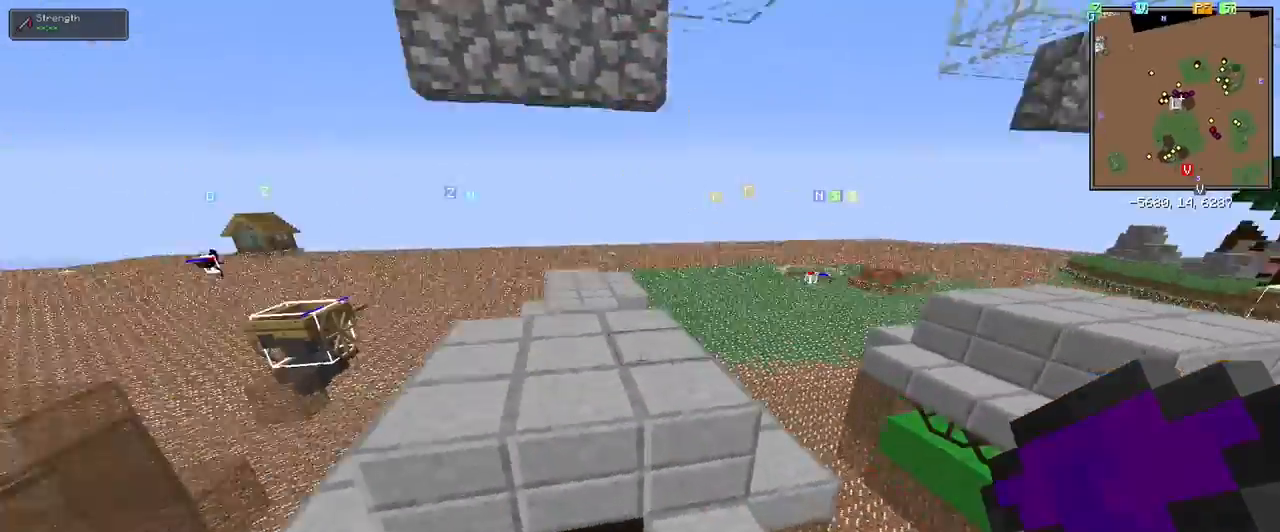
{"keys": [], "mouse": [], "events": [[317, "shift", "up"], [350, "w", "down"], [500, "w", "up"]]}
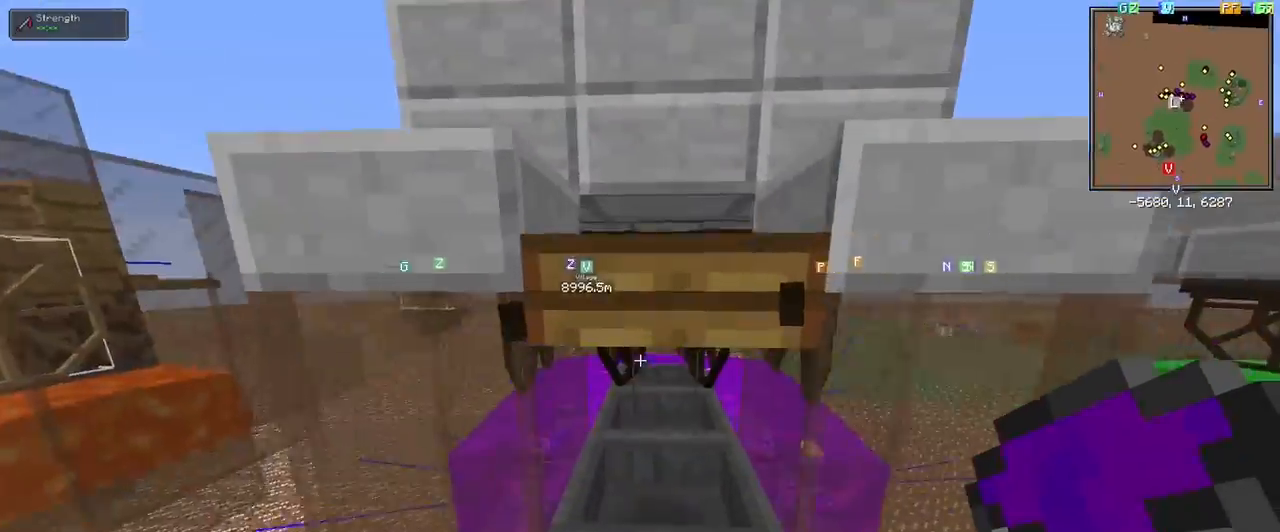
{"keys": [], "mouse": [], "events": [[267, "w", "down"], [367, "w", "up"]]}
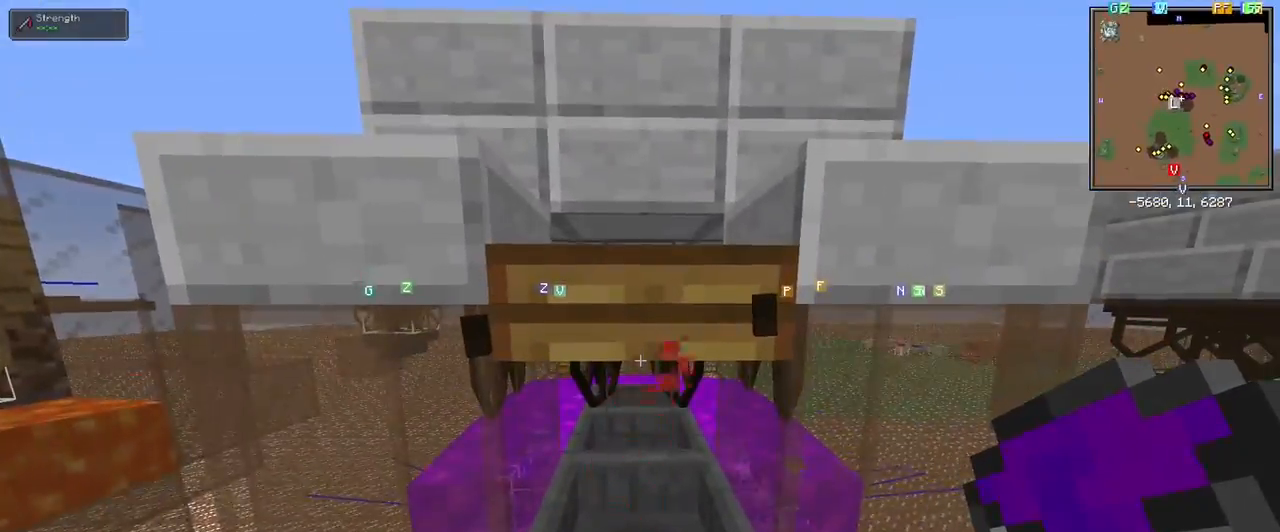
{"keys": [], "mouse": [], "events": []}
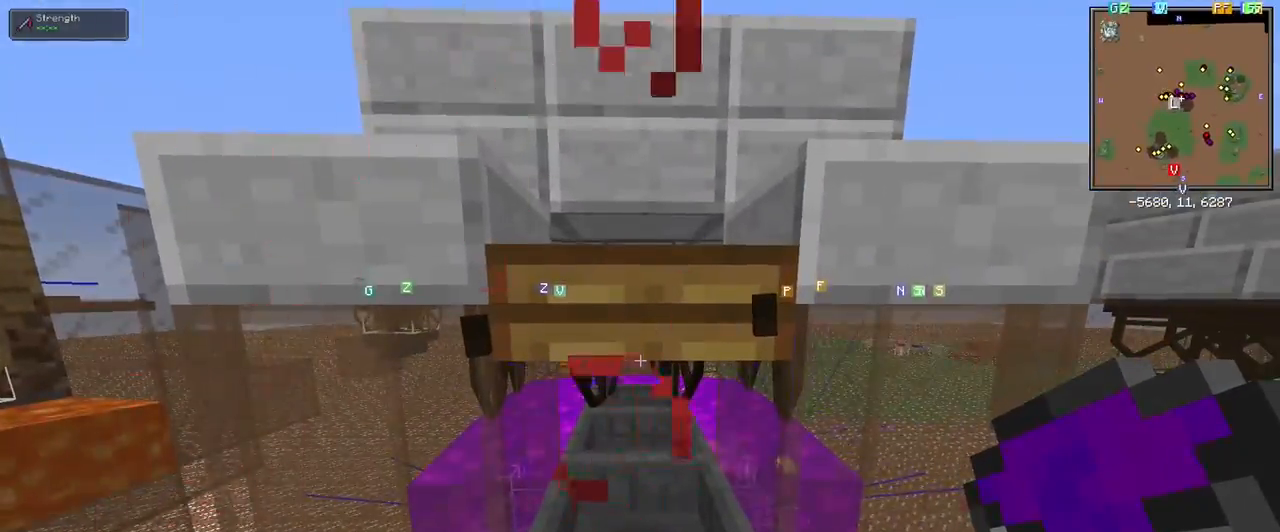
{"keys": [], "mouse": [], "events": []}
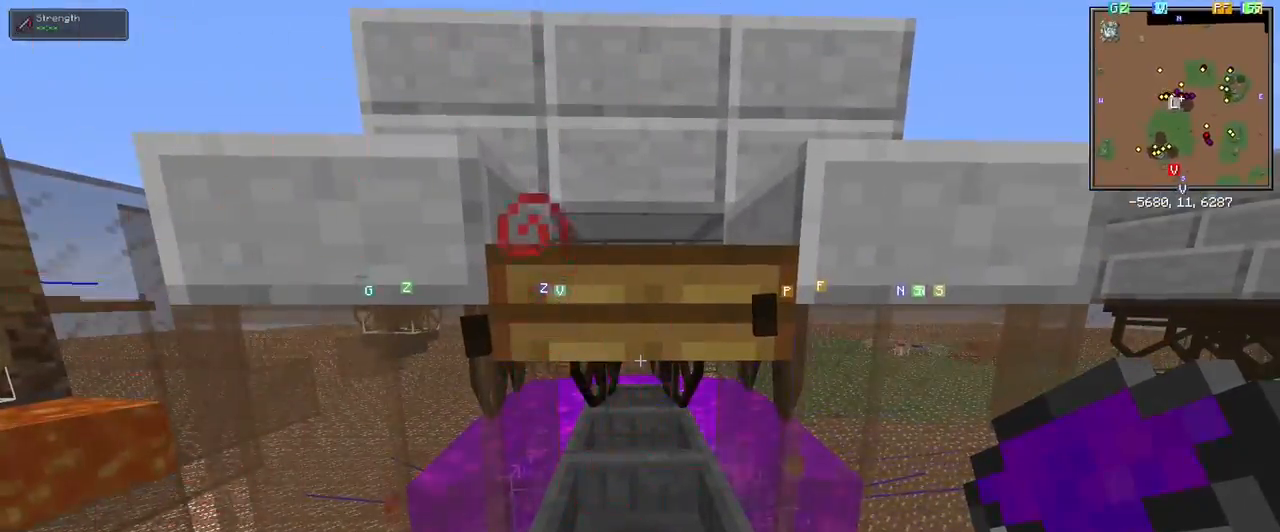
{"keys": [], "mouse": [], "events": []}
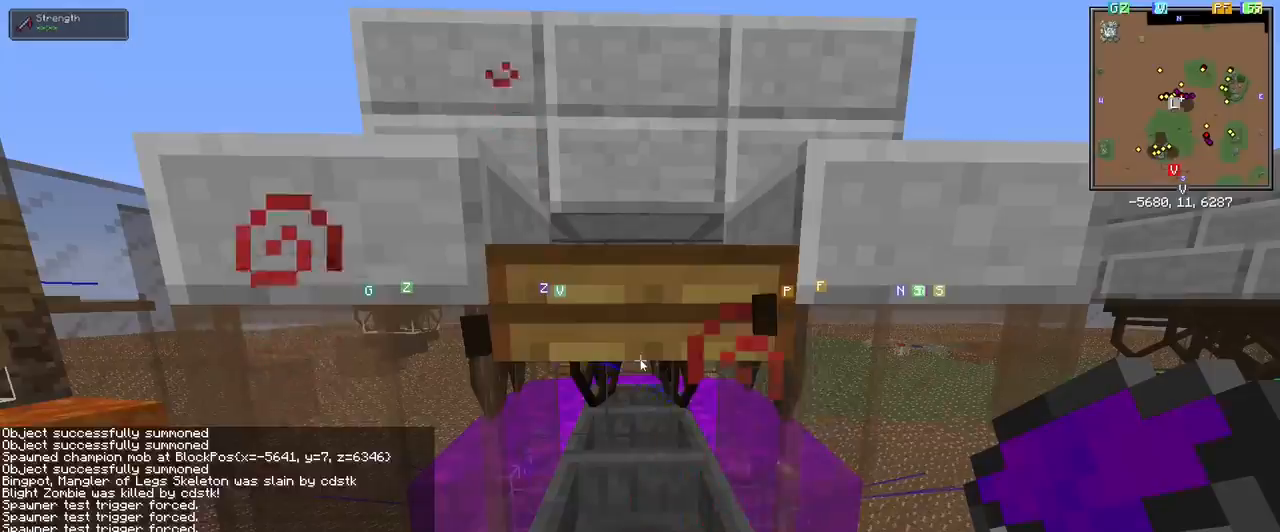
{"keys": [], "mouse": [], "events": []}
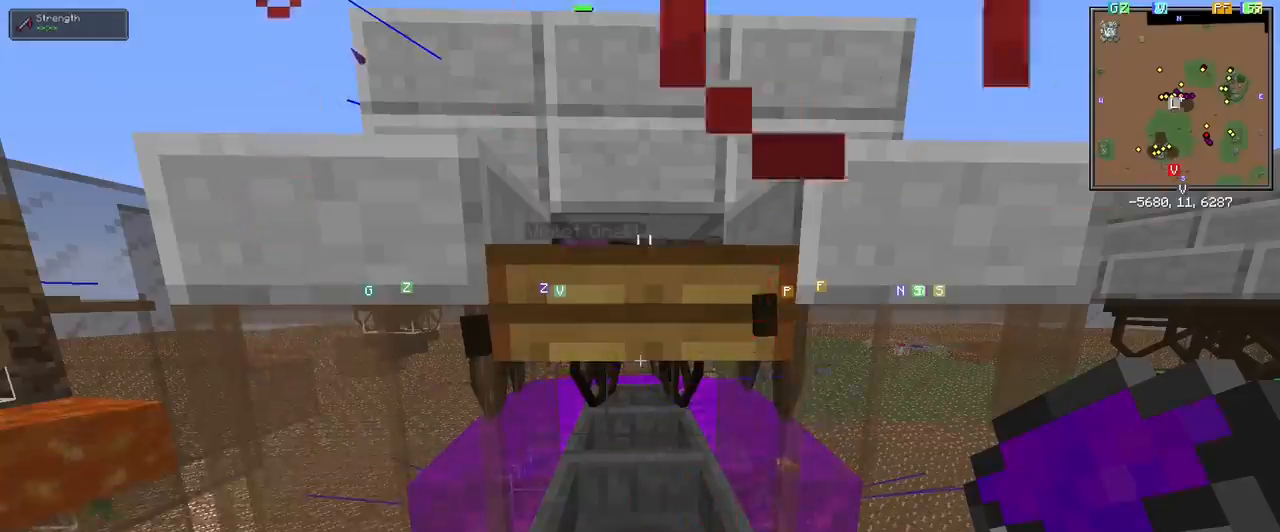
{"keys": [], "mouse": [], "events": [[67, "w", "down"], [117, "space", "down"], [267, "space", "up"], [267, "w", "up"]]}
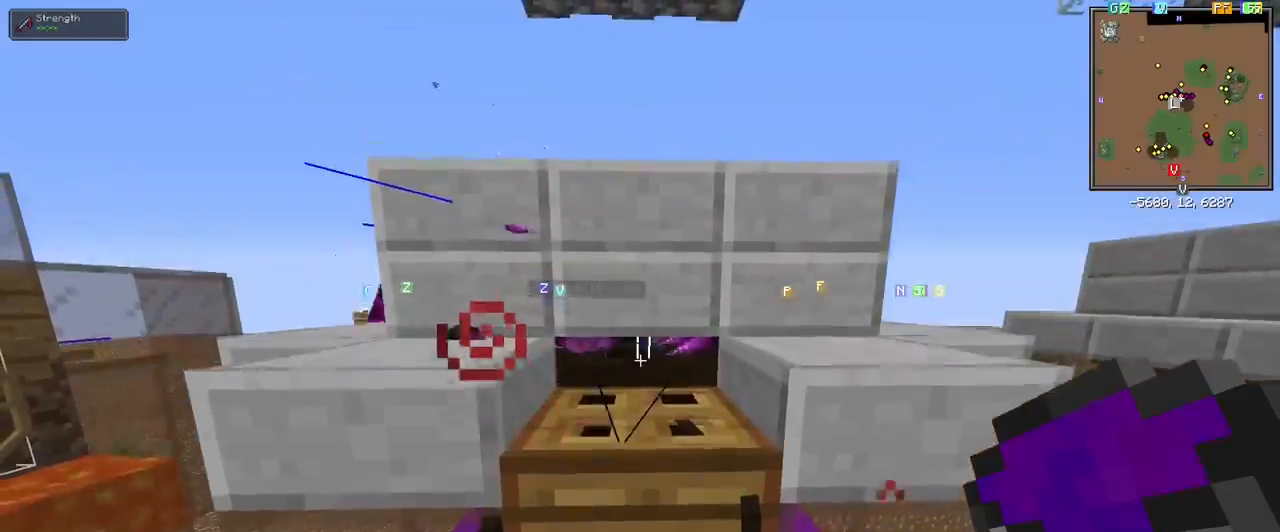
{"keys": [], "mouse": [], "events": []}
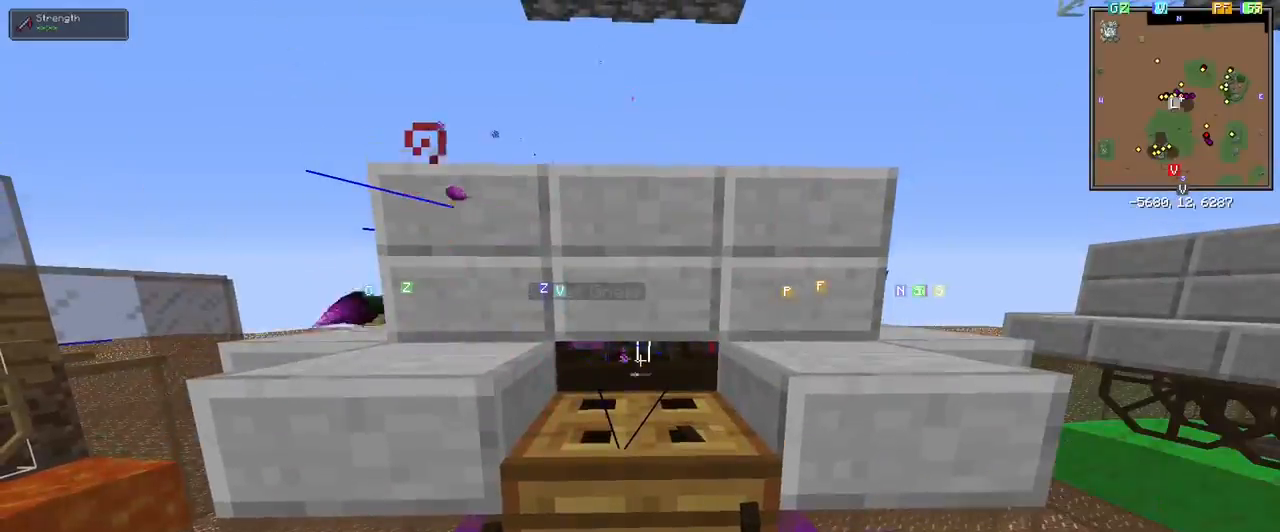
{"keys": [], "mouse": [], "events": []}
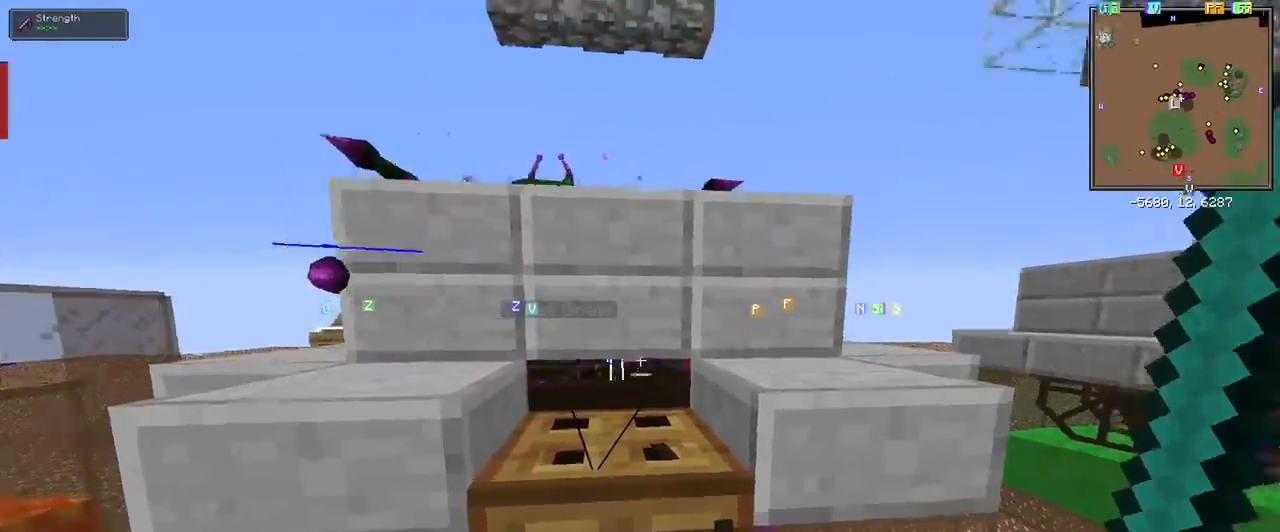
{"keys": ["d", "space", "w"], "mouse": [], "events": [[83, "d", "down"], [183, "w", "down"], [250, "space", "down"], [450, "w", "up"], [500, "w", "down"]]}
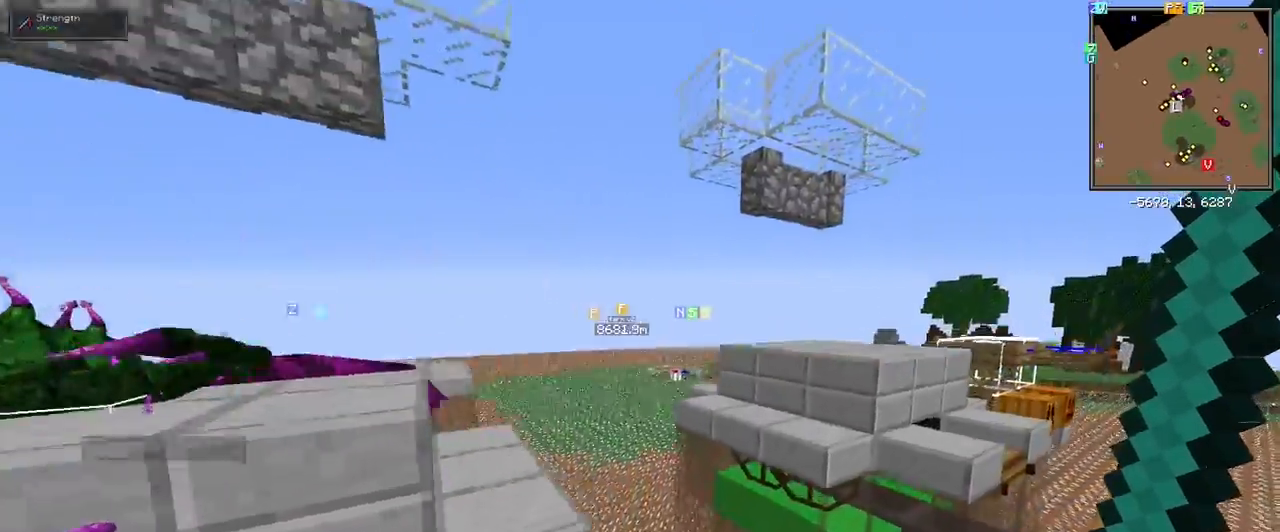
{"keys": [], "mouse": [], "events": [[83, "w", "up"], [417, "d", "up"], [467, "space", "up"]]}
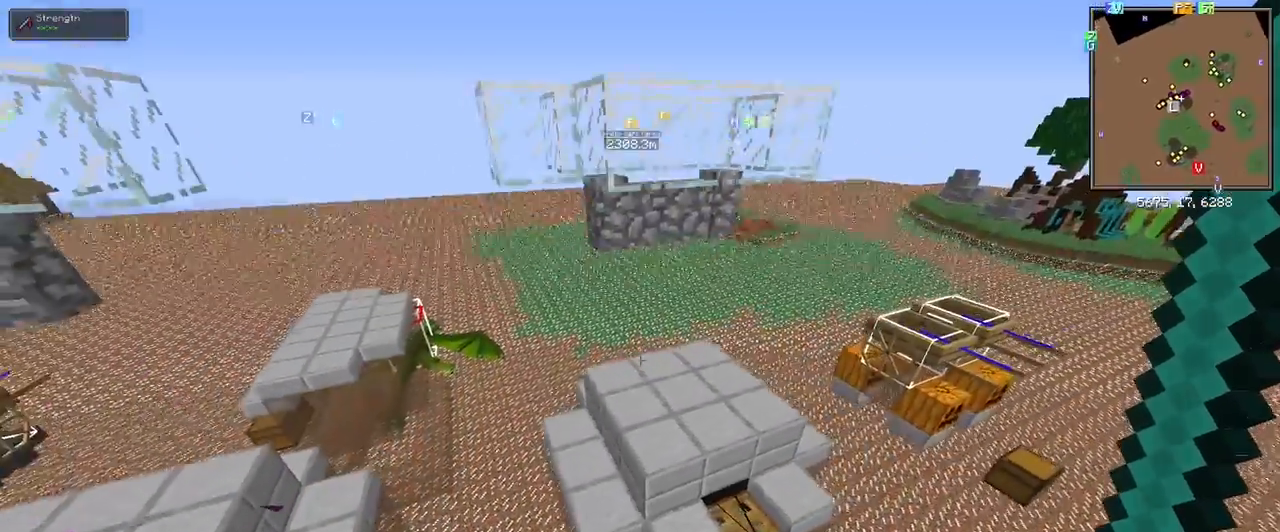
{"keys": ["shift"], "mouse": [], "events": [[17, "a", "down"], [100, "a", "up"], [100, "shift", "down"]]}
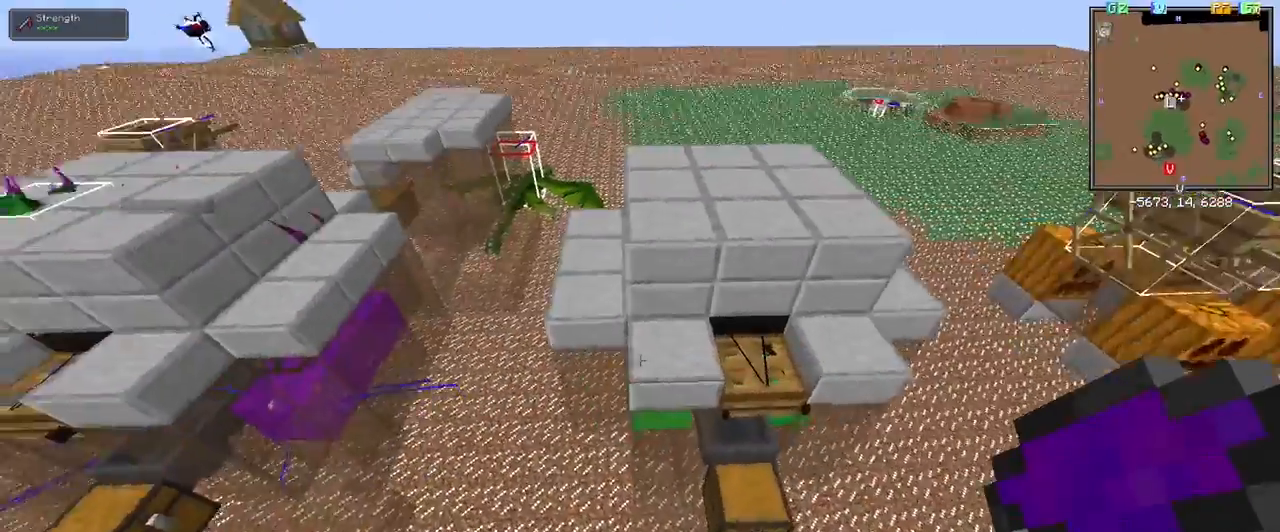
{"keys": ["a", "w"], "mouse": [], "events": [[33, "a", "down"], [67, "shift", "up"], [117, "w", "down"], [267, "shift", "down"], [450, "shift", "up"]]}
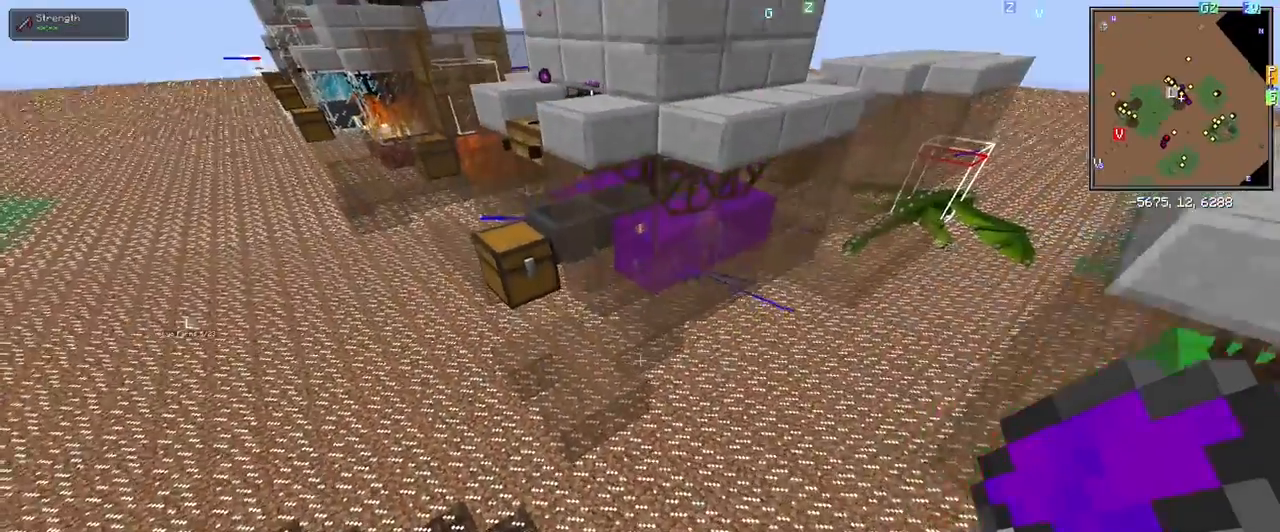
{"keys": [], "mouse": [], "events": [[83, "a", "up"], [133, "w", "up"], [417, "mouse_right", "down"], [467, "mouse_right", "up"]]}
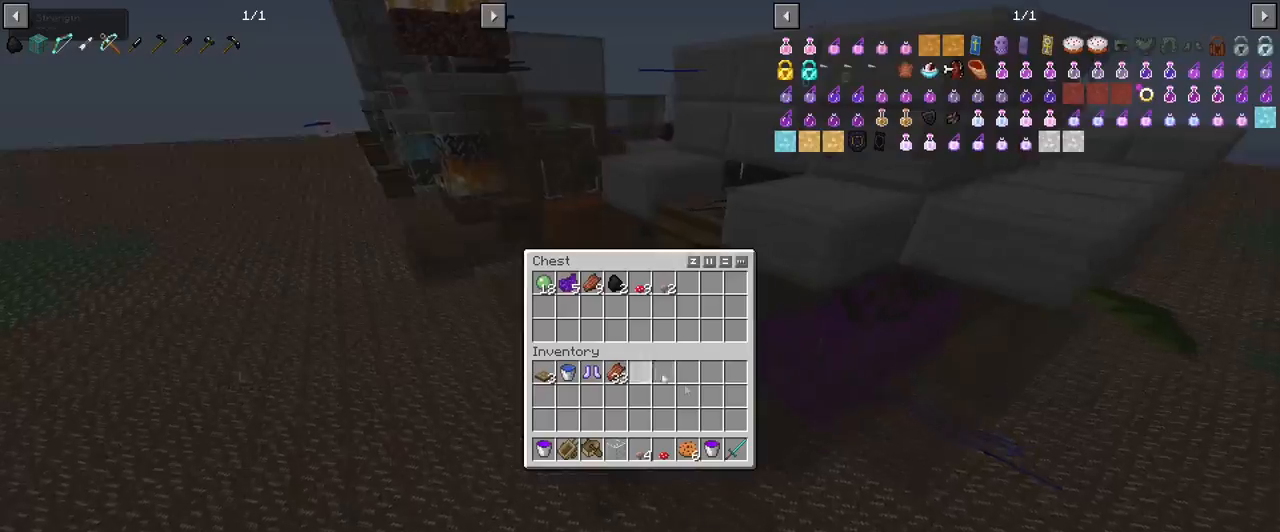
{"keys": ["shift"], "mouse": [], "events": [[250, "shift", "down"]]}
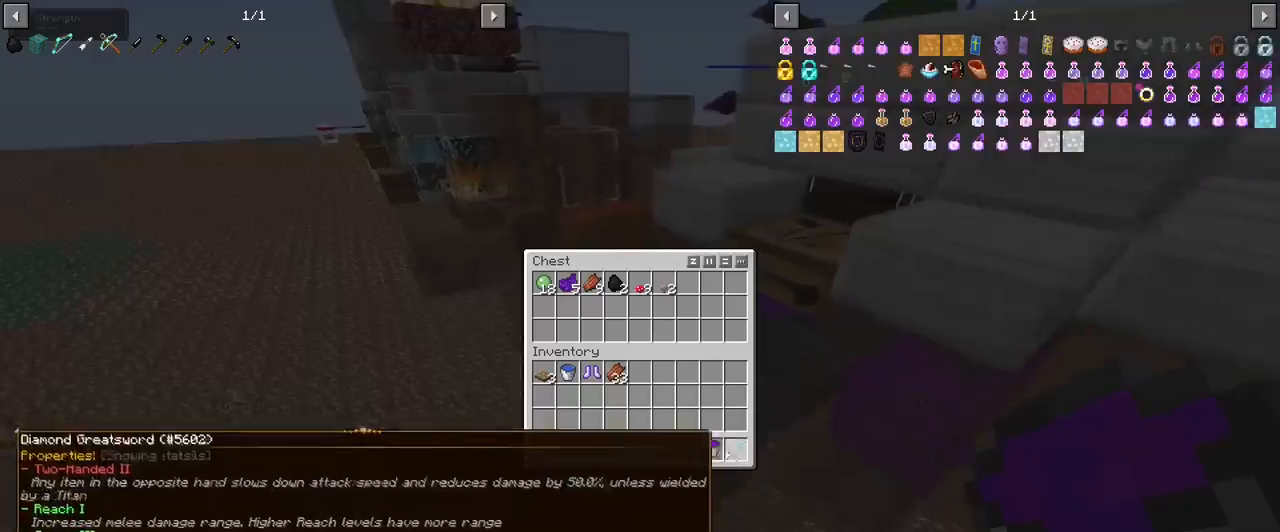
{"keys": [], "mouse": [], "events": [[233, "shift", "up"], [283, "mouse_left", "down"], [333, "mouse_left", "up"]]}
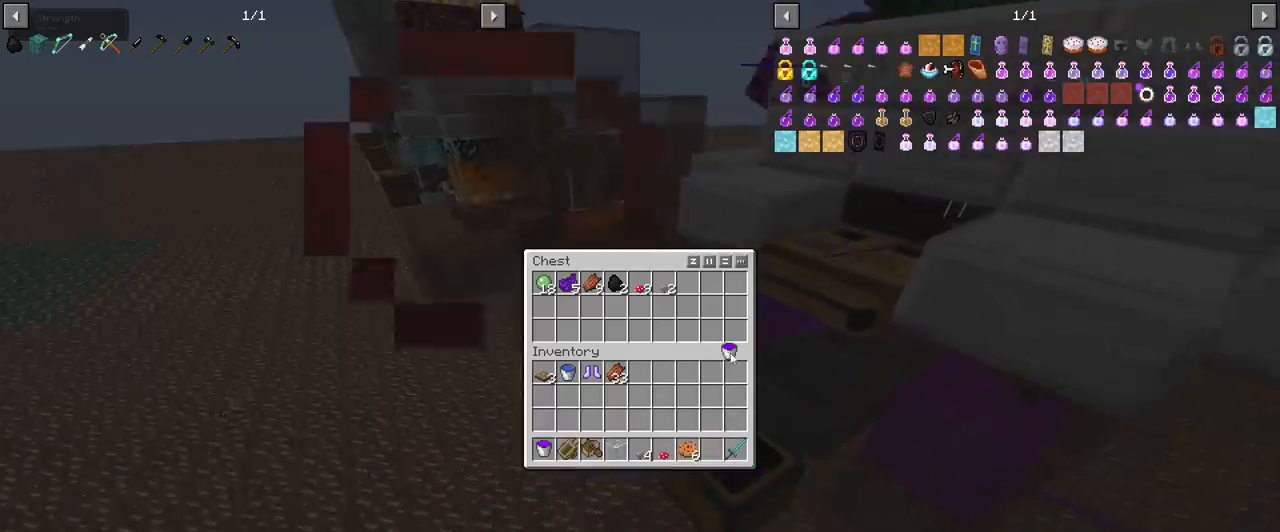
{"keys": [], "mouse": ["left"], "events": [[150, "mouse_left", "down"], [200, "mouse_left", "up"], [483, "mouse_left", "down"]]}
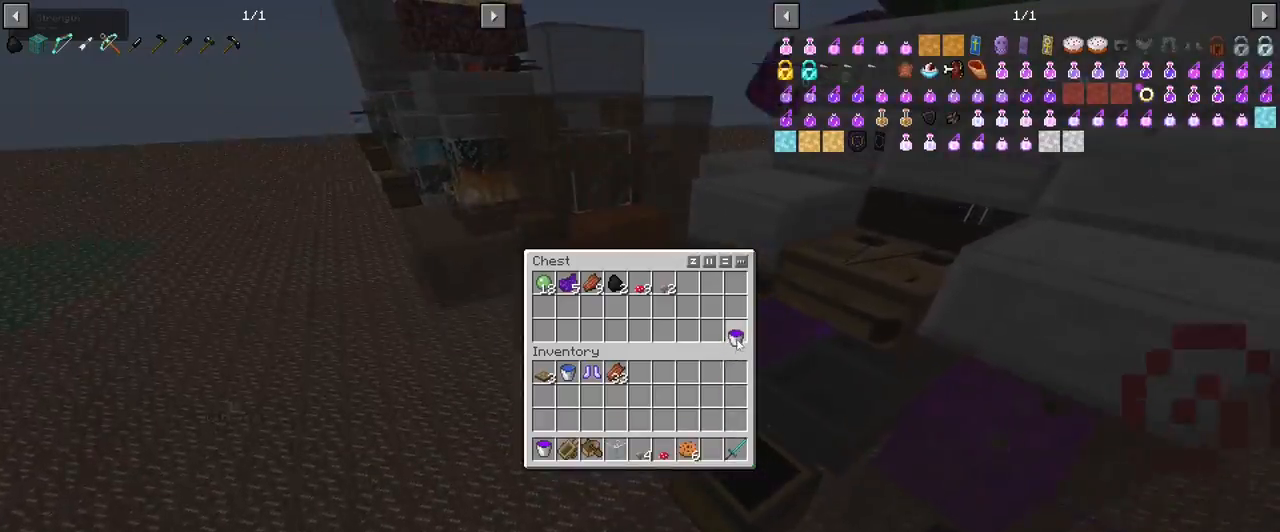
{"keys": ["d", "w"], "mouse": [], "events": [[67, "mouse_left", "up"], [217, "e", "down"], [300, "e", "up"], [400, "d", "down"], [500, "w", "down"]]}
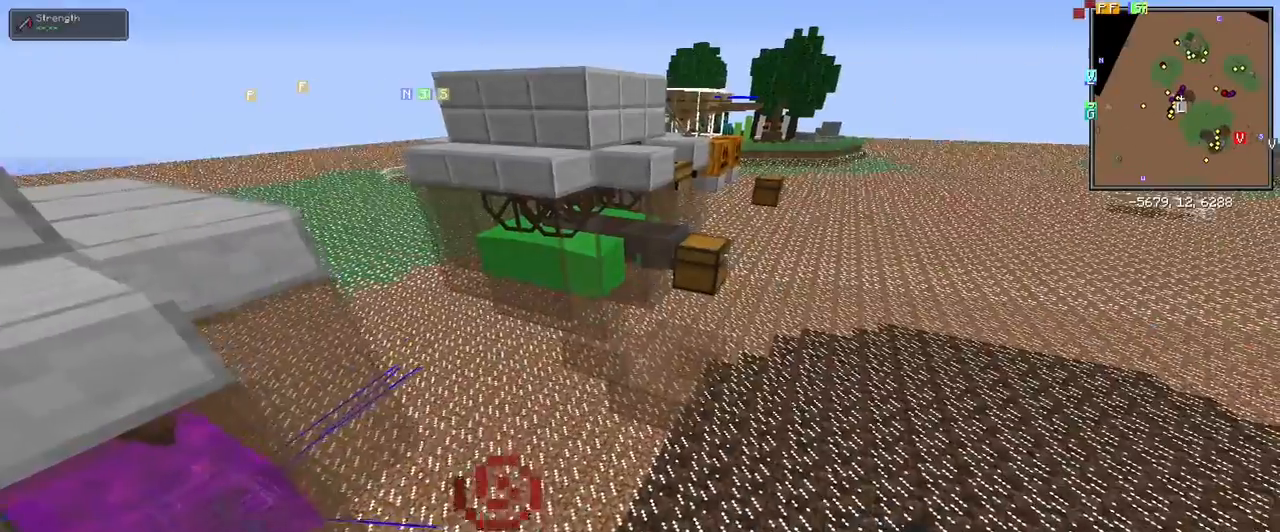
{"keys": ["a", "w"], "mouse": [], "events": [[317, "d", "up"], [417, "a", "down"]]}
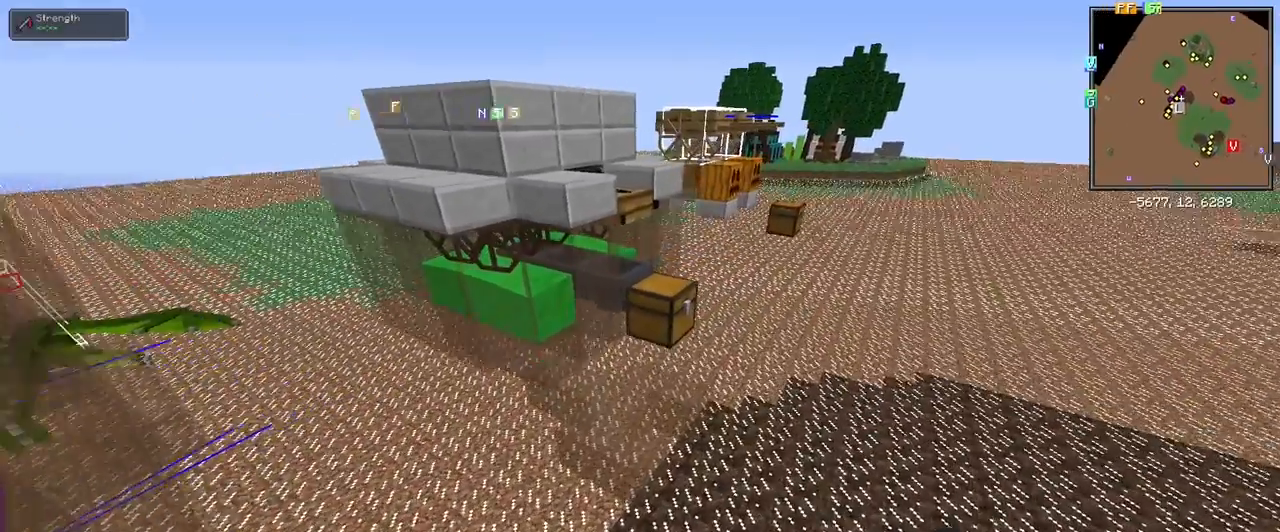
{"keys": [], "mouse": [], "events": [[50, "a", "up"], [50, "w", "up"], [150, "mouse_right", "down"], [200, "mouse_right", "up"]]}
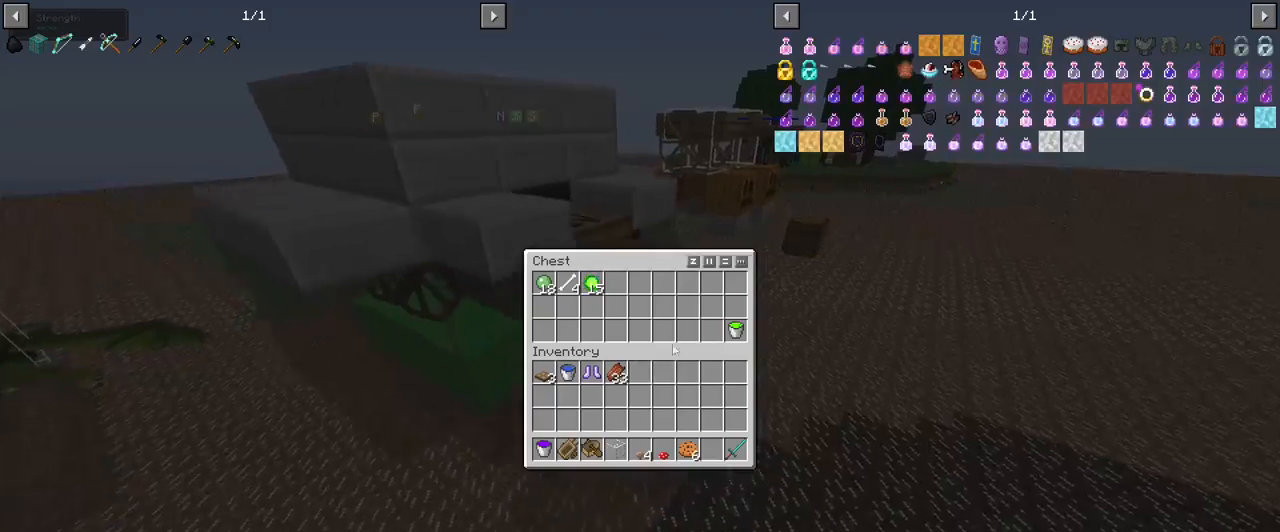
{"keys": [], "mouse": [], "events": [[317, "mouse_left", "down"], [350, "mouse_left", "up"]]}